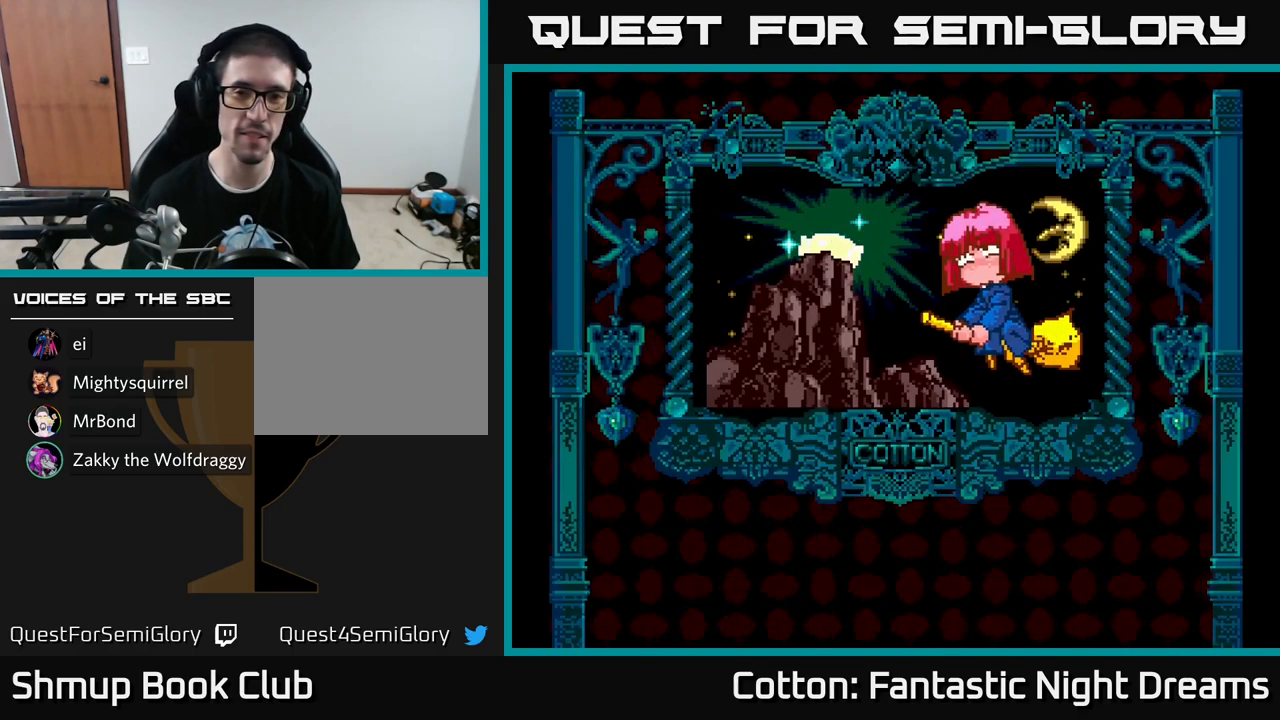
Gameplay with a controller (Xbox layout); each line is a JSON object with the inputs held at the frame after it. "events" lists button and stick changes between this image and that frame as [ms after this image, input, new state], when the widget could be followed in between. Not read: GUIDE.
{"buttons": [], "left_stick": "center", "right_stick": "center", "events": [[33, "START", "down"], [183, "START", "up"]]}
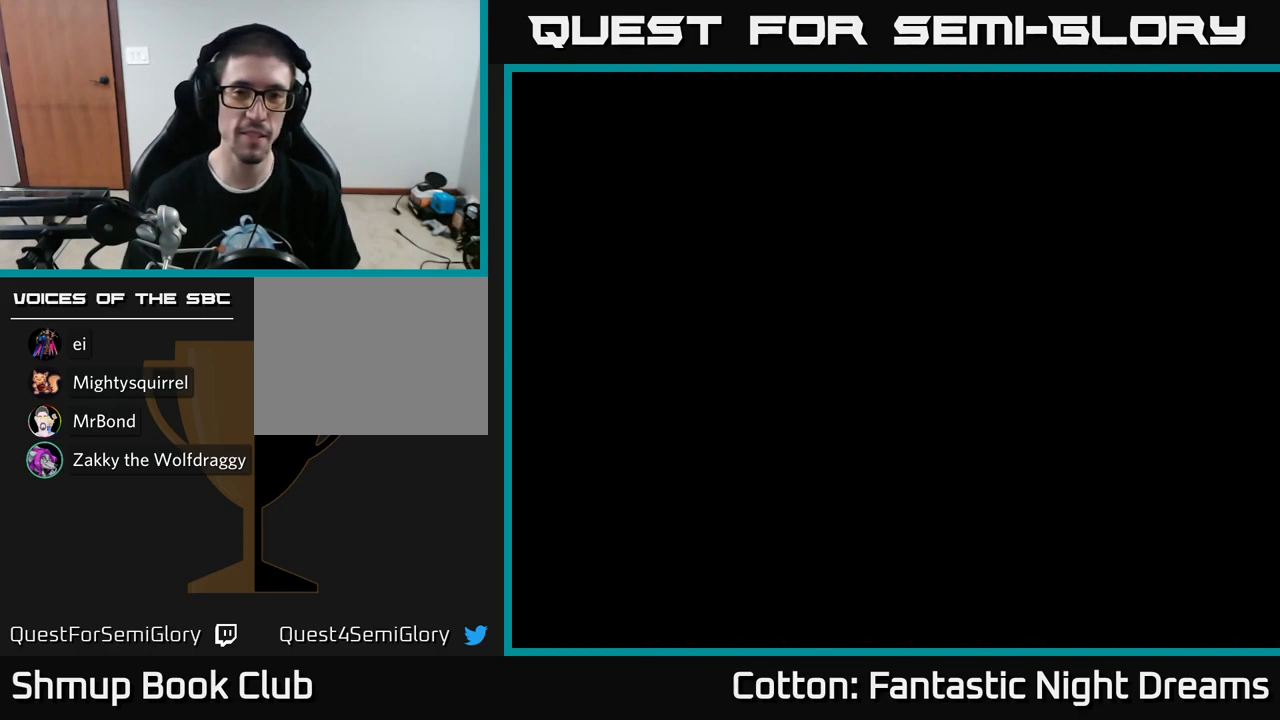
{"buttons": [], "left_stick": "center", "right_stick": "center", "events": []}
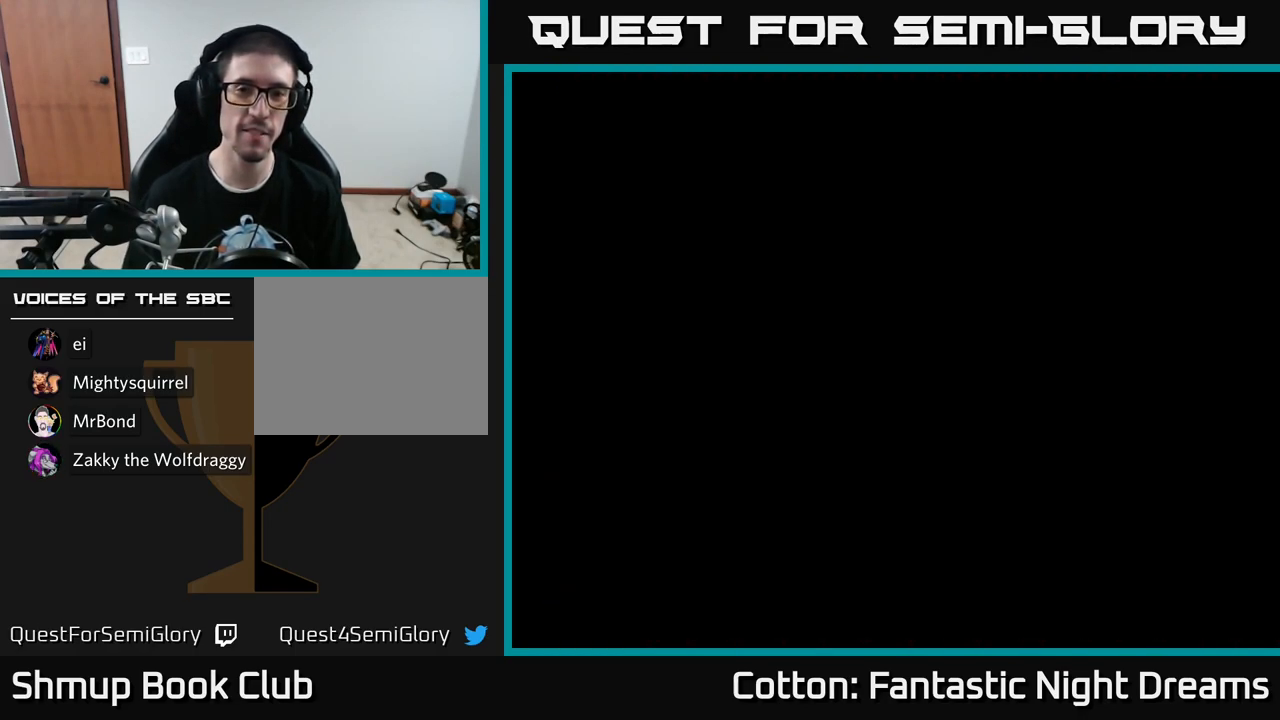
{"buttons": [], "left_stick": "center", "right_stick": "center", "events": []}
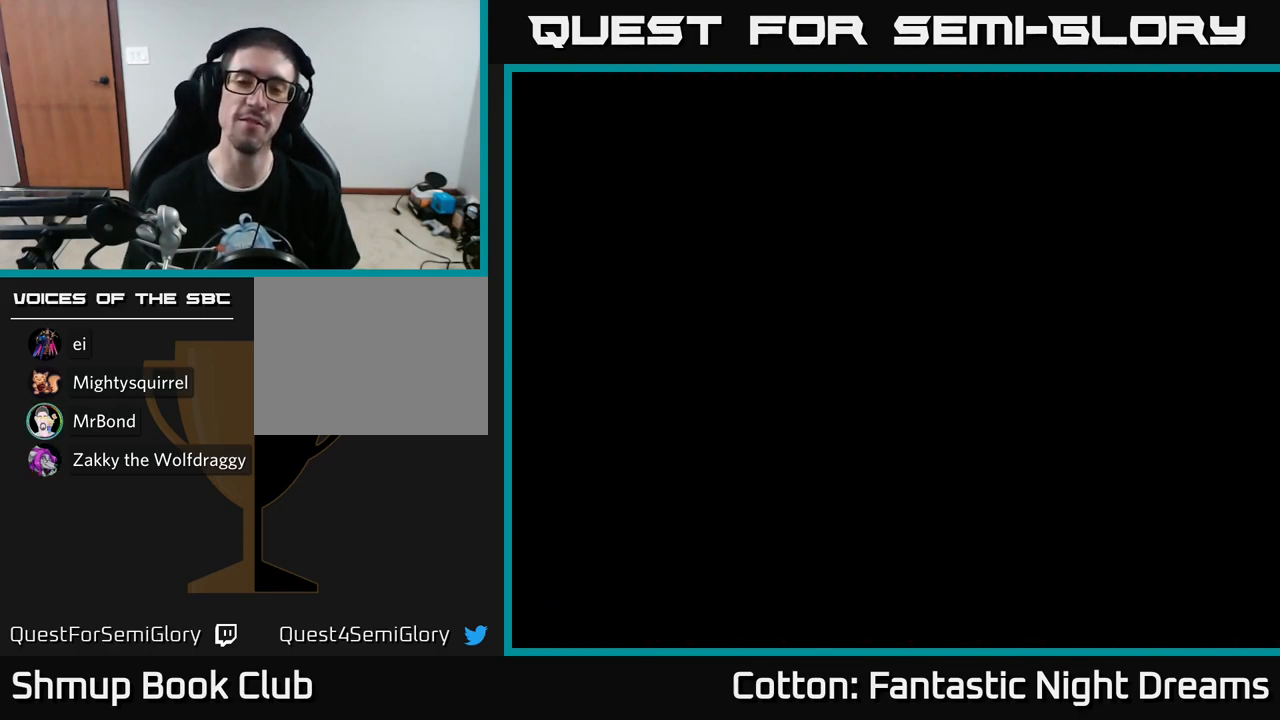
{"buttons": [], "left_stick": "center", "right_stick": "center", "events": []}
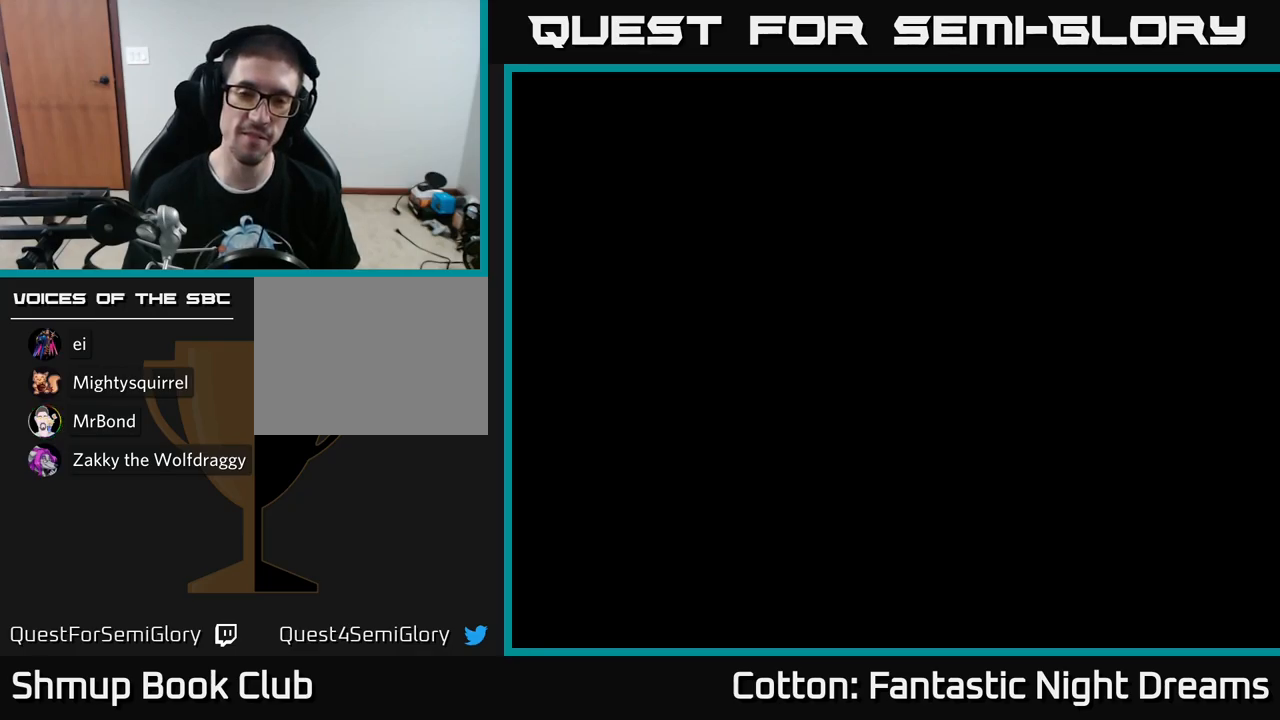
{"buttons": [], "left_stick": "center", "right_stick": "center", "events": []}
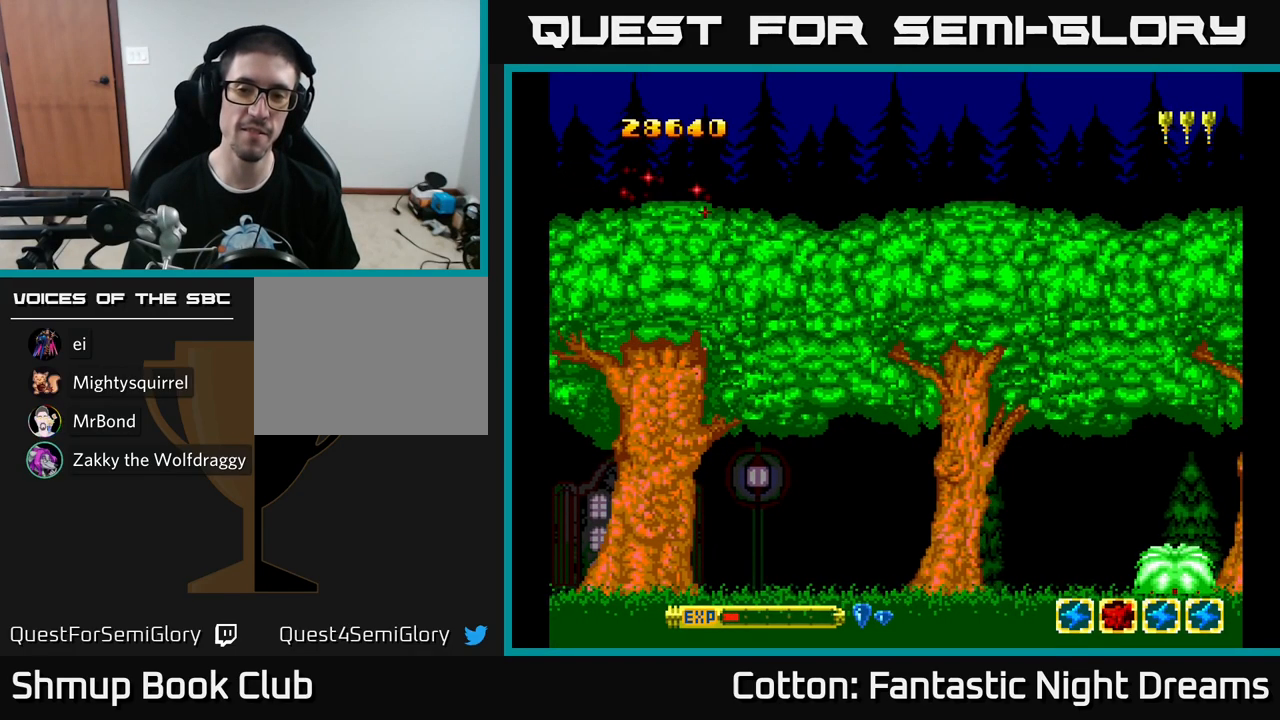
{"buttons": ["Y", "DPAD_RIGHT"], "left_stick": "center", "right_stick": "center", "events": [[134, "DPAD_RIGHT", "down"], [150, "Y", "down"]]}
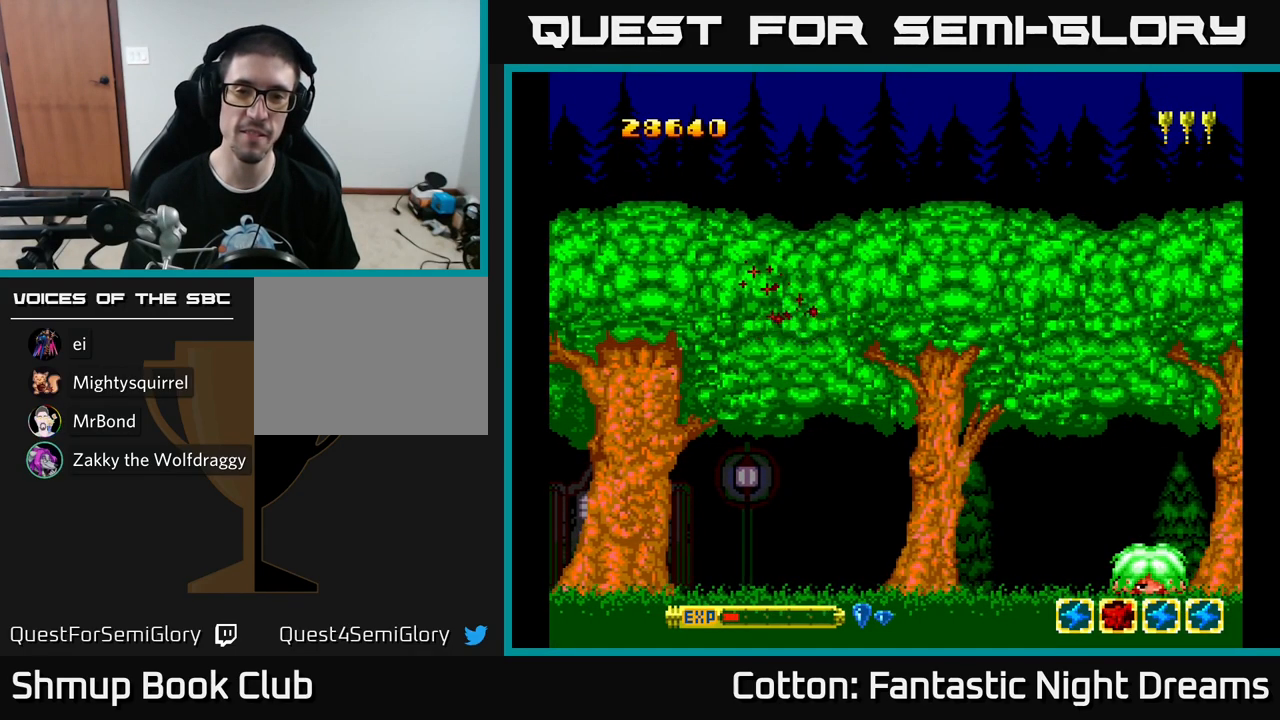
{"buttons": ["B", "Y"], "left_stick": "center", "right_stick": "center", "events": [[450, "DPAD_RIGHT", "up"], [500, "B", "down"]]}
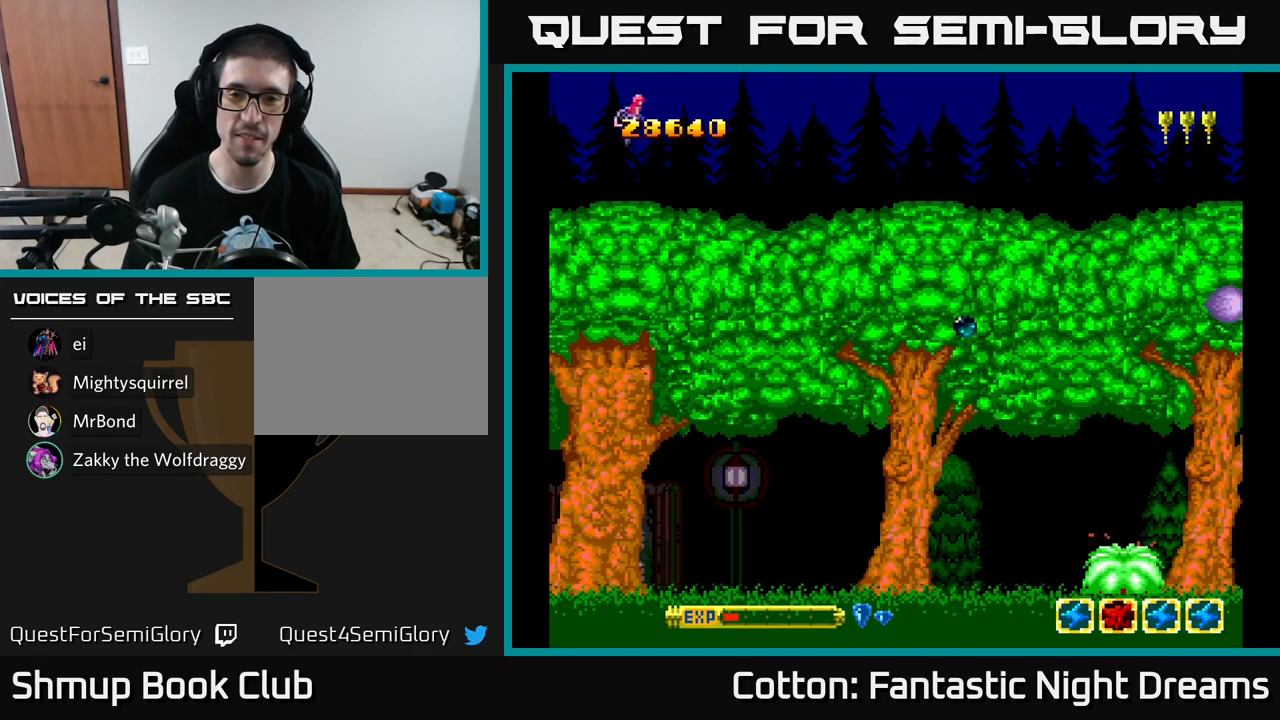
{"buttons": ["B", "Y"], "left_stick": "center", "right_stick": "center", "events": []}
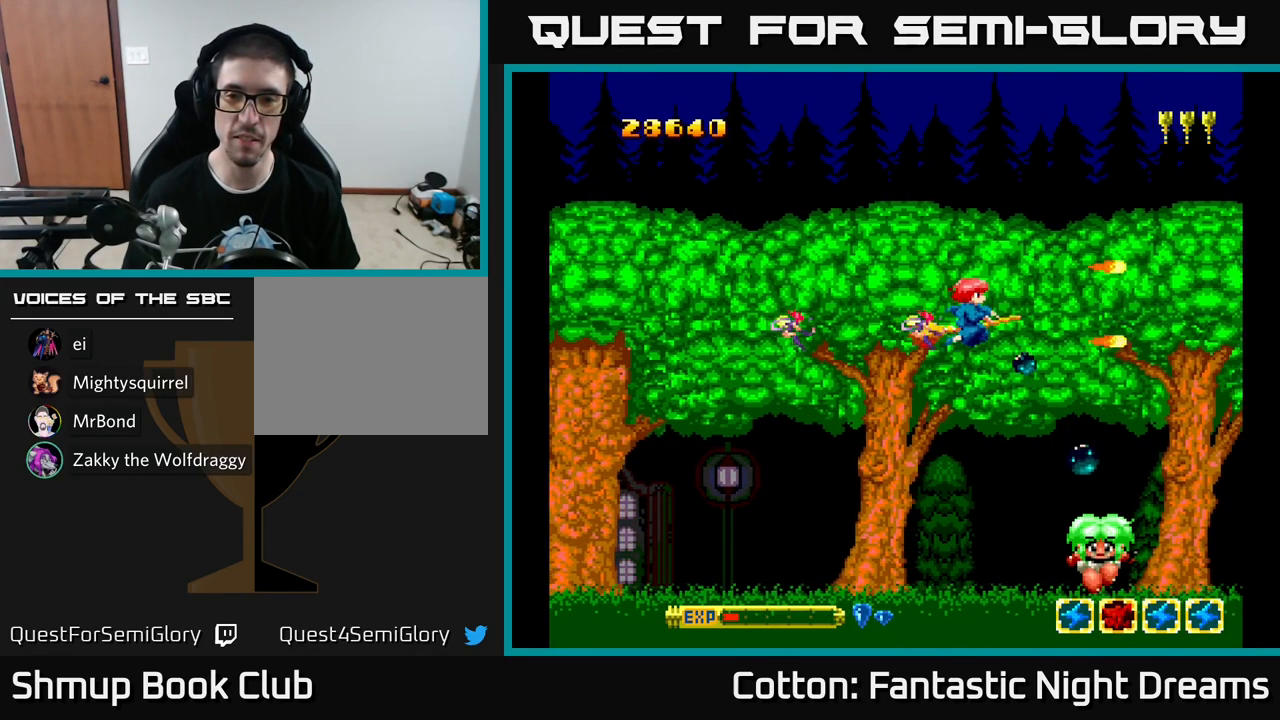
{"buttons": ["B", "Y", "DPAD_UP"], "left_stick": "center", "right_stick": "center", "events": [[67, "DPAD_DOWN", "down"], [200, "DPAD_DOWN", "up"], [384, "DPAD_UP", "down"], [417, "DPAD_LEFT", "down"], [484, "DPAD_LEFT", "up"]]}
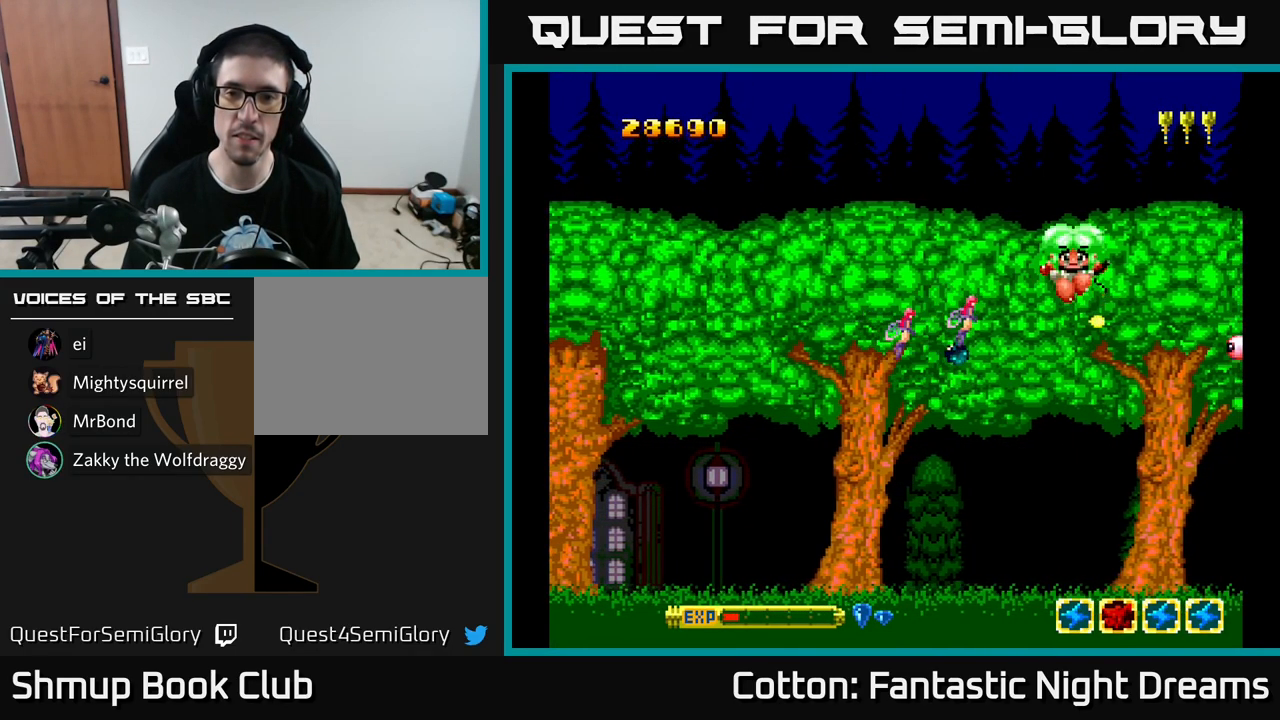
{"buttons": ["Y", "DPAD_DOWN", "DPAD_LEFT"], "left_stick": "center", "right_stick": "center", "events": [[117, "DPAD_LEFT", "down"], [117, "DPAD_UP", "up"], [134, "DPAD_DOWN", "down"], [200, "DPAD_LEFT", "up"], [284, "B", "up"], [350, "DPAD_LEFT", "down"]]}
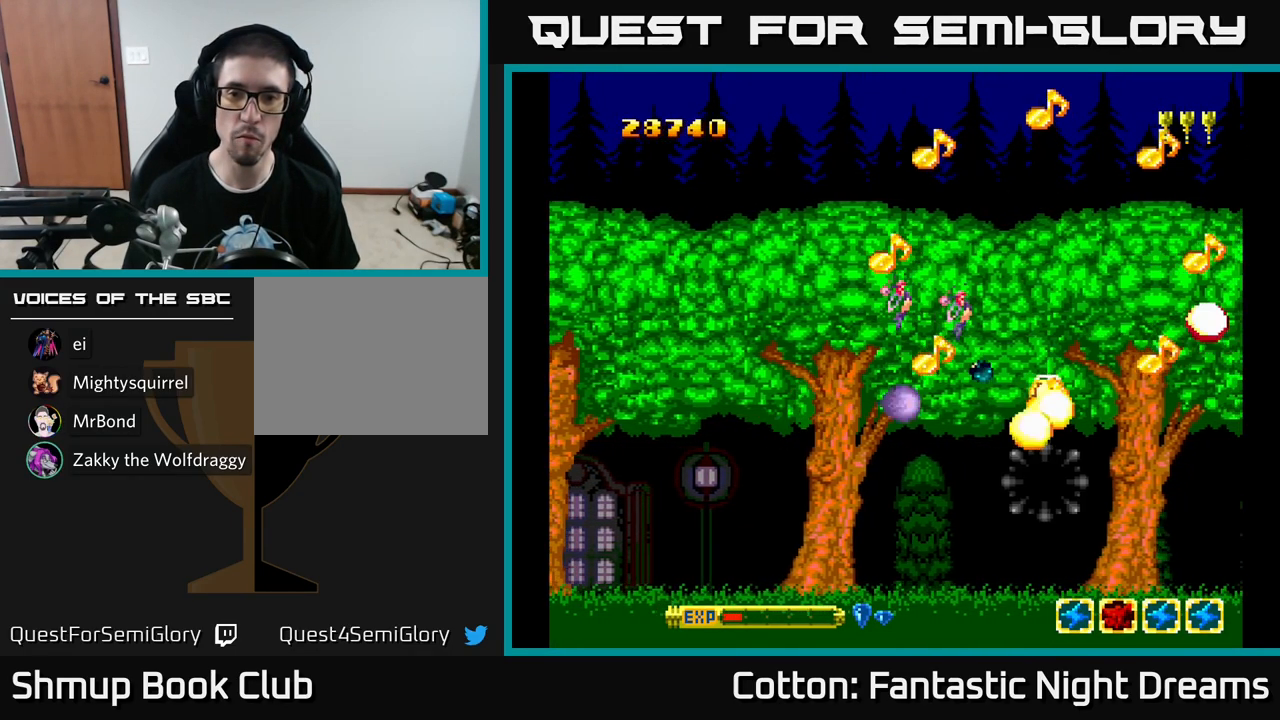
{"buttons": ["Y", "DPAD_UP", "DPAD_RIGHT"], "left_stick": "center", "right_stick": "center", "events": [[234, "DPAD_DOWN", "up"], [284, "DPAD_UP", "down"], [367, "DPAD_LEFT", "up"], [484, "DPAD_RIGHT", "down"]]}
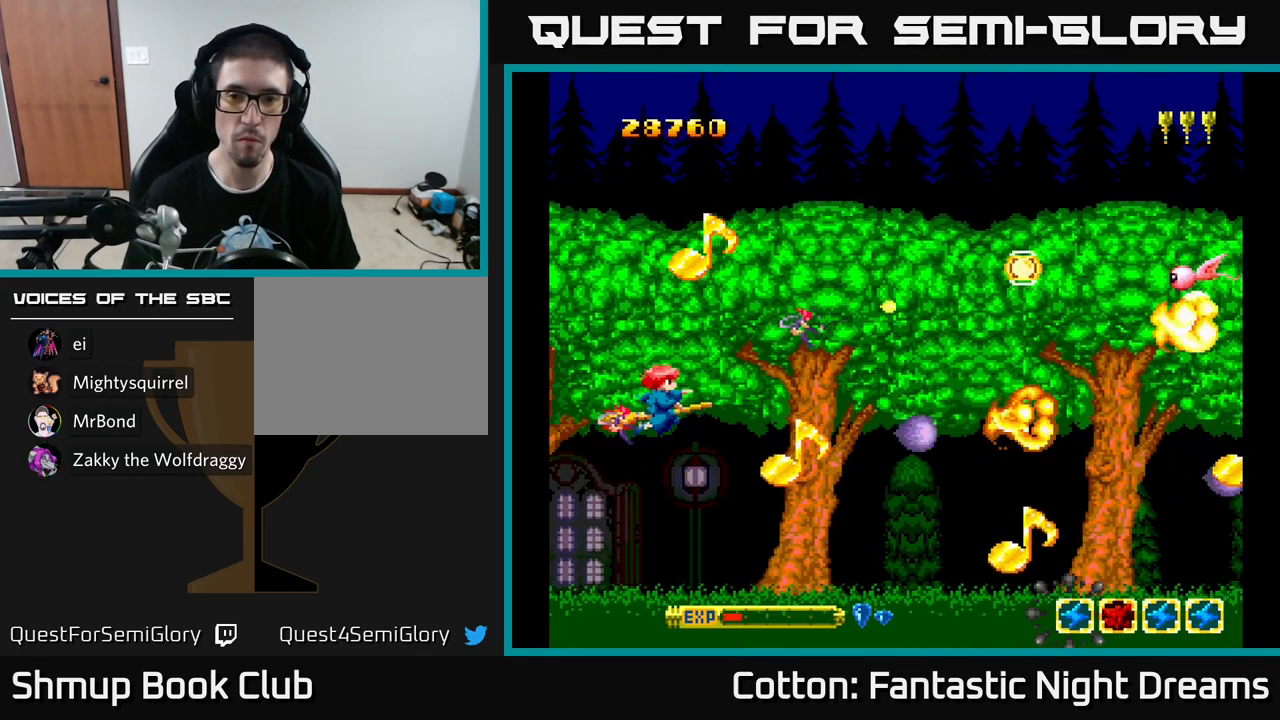
{"buttons": ["Y", "DPAD_RIGHT"], "left_stick": "center", "right_stick": "center", "events": [[67, "DPAD_UP", "up"], [334, "DPAD_UP", "down"], [467, "DPAD_UP", "up"]]}
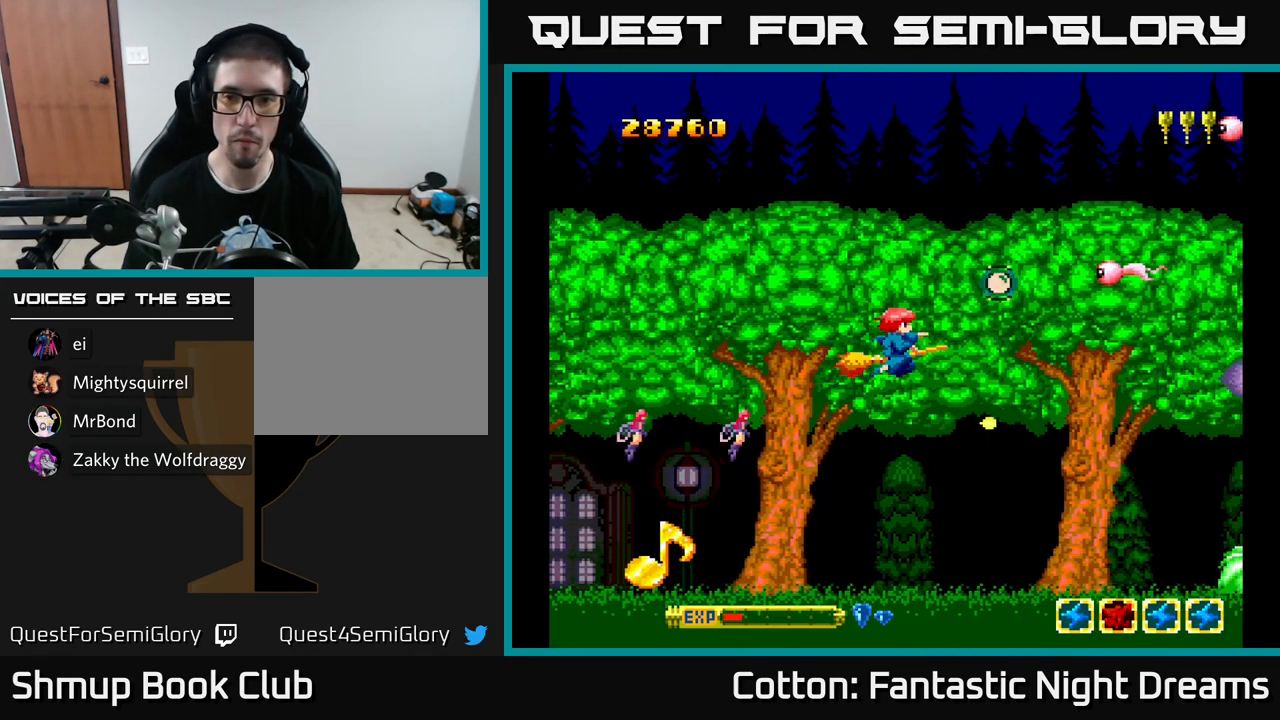
{"buttons": ["B", "Y"], "left_stick": "center", "right_stick": "center", "events": [[150, "DPAD_UP", "down"], [184, "DPAD_RIGHT", "up"], [217, "DPAD_LEFT", "down"], [367, "DPAD_LEFT", "up"], [434, "B", "down"], [484, "DPAD_UP", "up"]]}
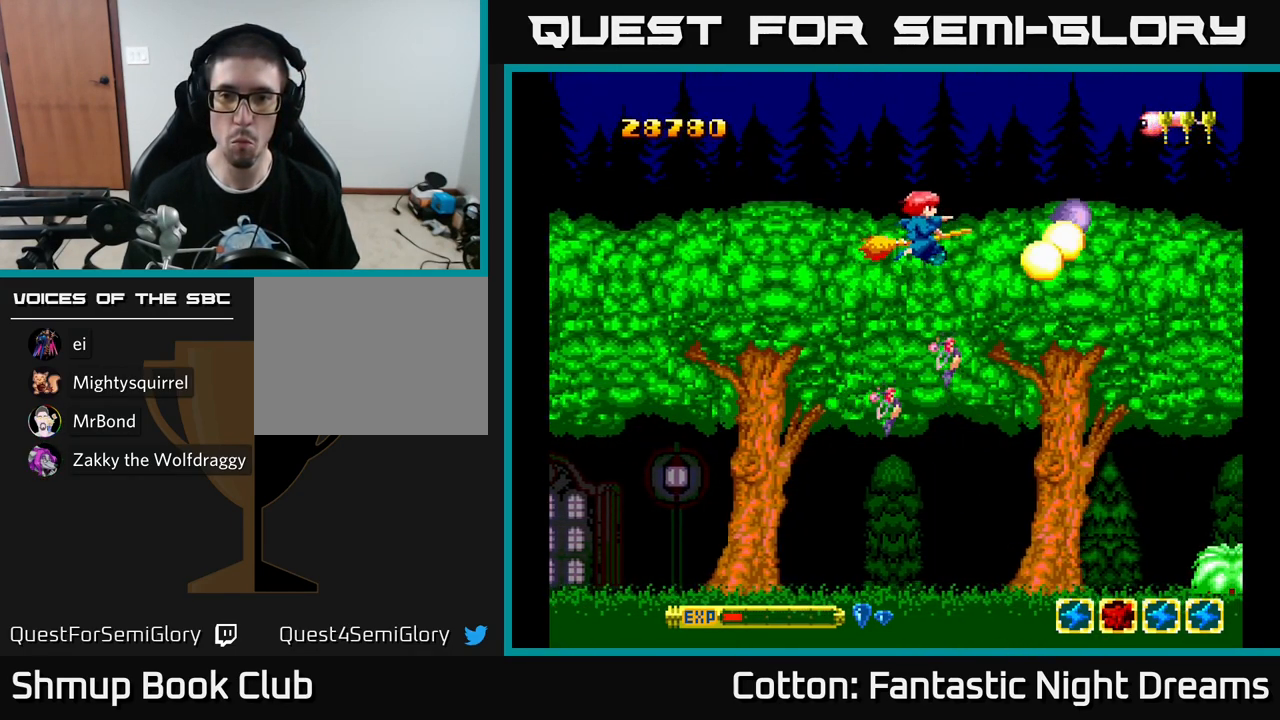
{"buttons": ["B", "Y"], "left_stick": "center", "right_stick": "center", "events": [[67, "DPAD_UP", "down"], [384, "DPAD_UP", "up"], [401, "DPAD_RIGHT", "down"], [451, "DPAD_RIGHT", "up"]]}
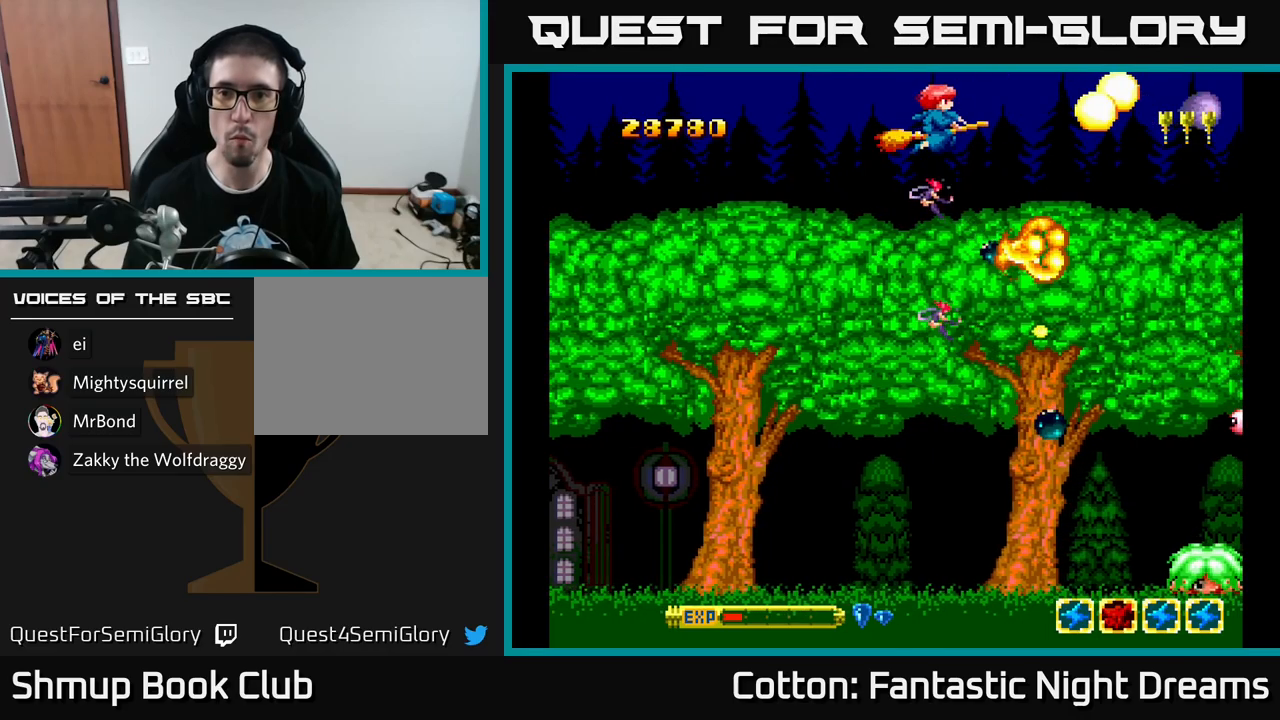
{"buttons": ["B", "Y"], "left_stick": "center", "right_stick": "center", "events": [[233, "DPAD_DOWN", "down"], [483, "DPAD_DOWN", "up"]]}
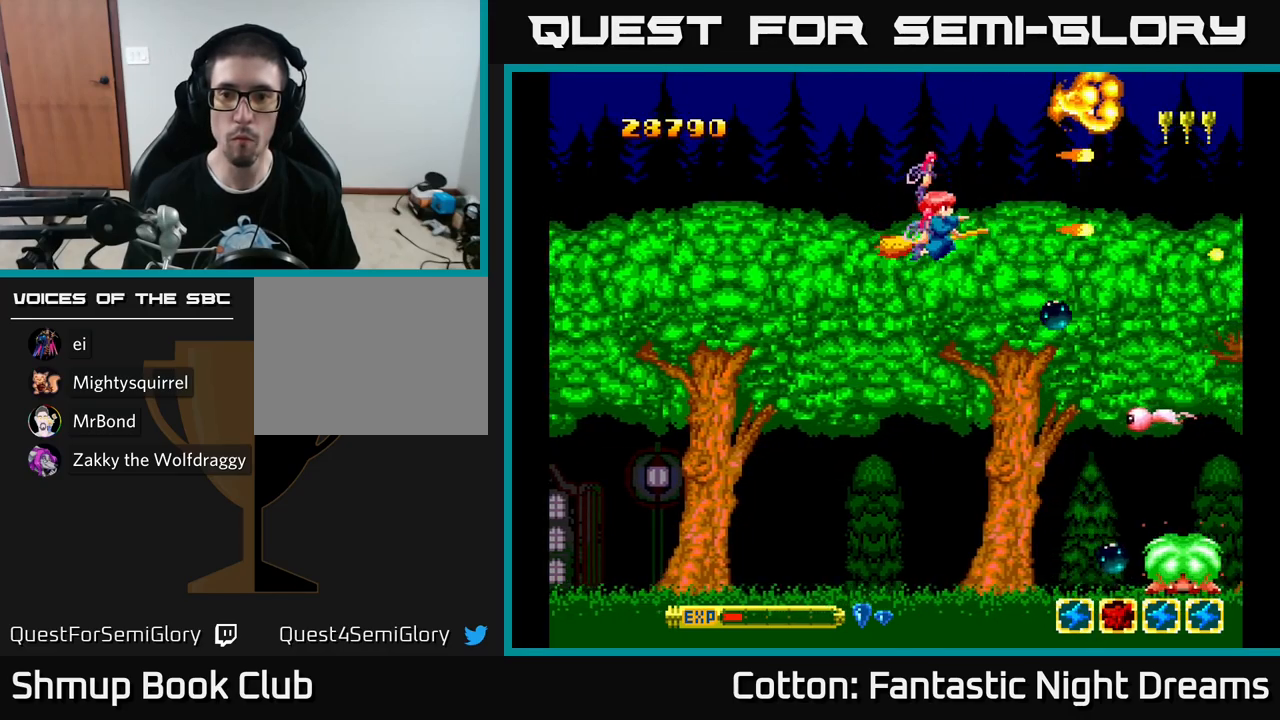
{"buttons": ["B", "Y"], "left_stick": "center", "right_stick": "center", "events": [[167, "DPAD_DOWN", "down"], [183, "DPAD_RIGHT", "down"], [317, "DPAD_RIGHT", "up"], [433, "DPAD_DOWN", "up"]]}
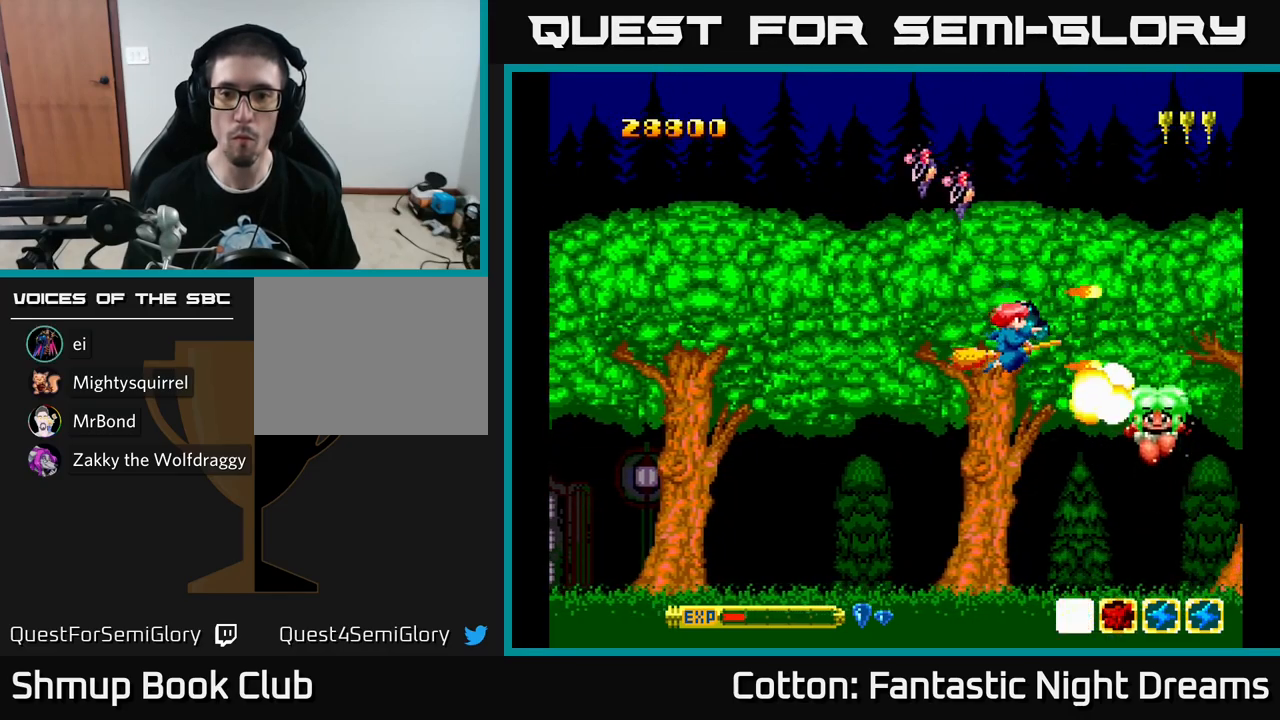
{"buttons": ["B", "Y", "DPAD_DOWN", "DPAD_LEFT"], "left_stick": "center", "right_stick": "center"}
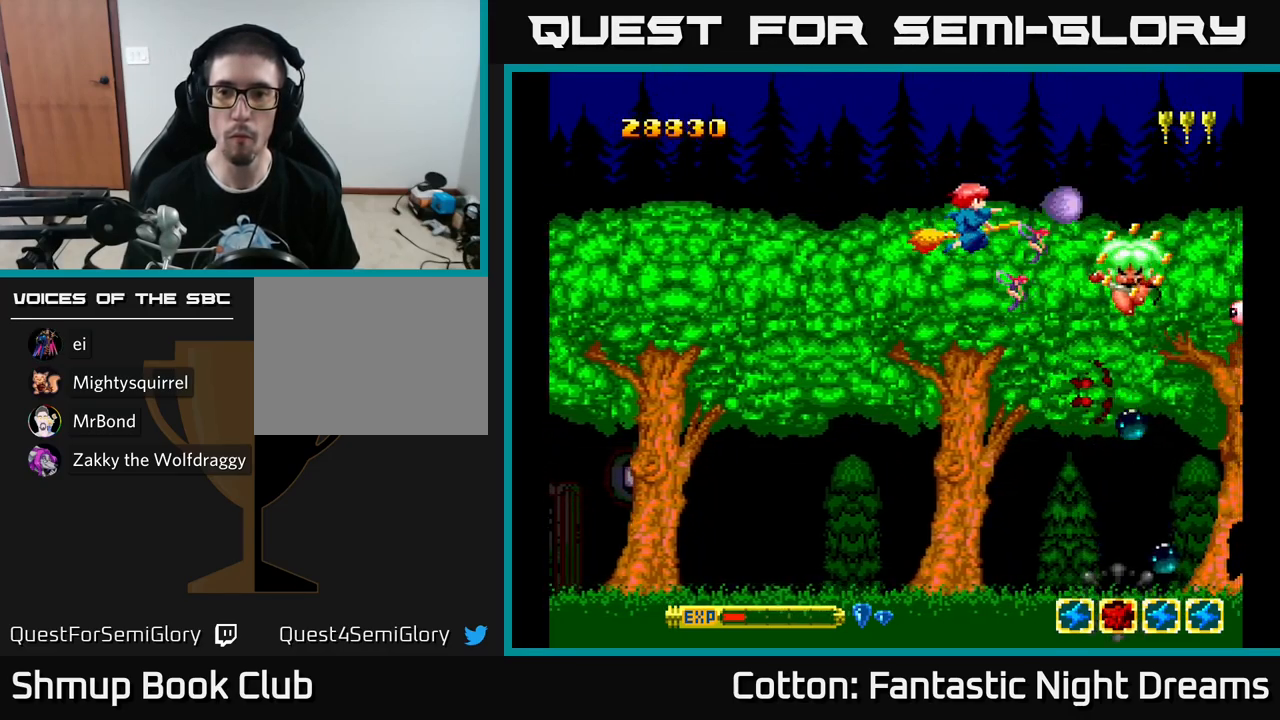
{"buttons": ["B", "Y", "DPAD_DOWN", "DPAD_LEFT"], "left_stick": "center", "right_stick": "center", "events": [[33, "DPAD_LEFT", "up"], [233, "DPAD_LEFT", "down"]]}
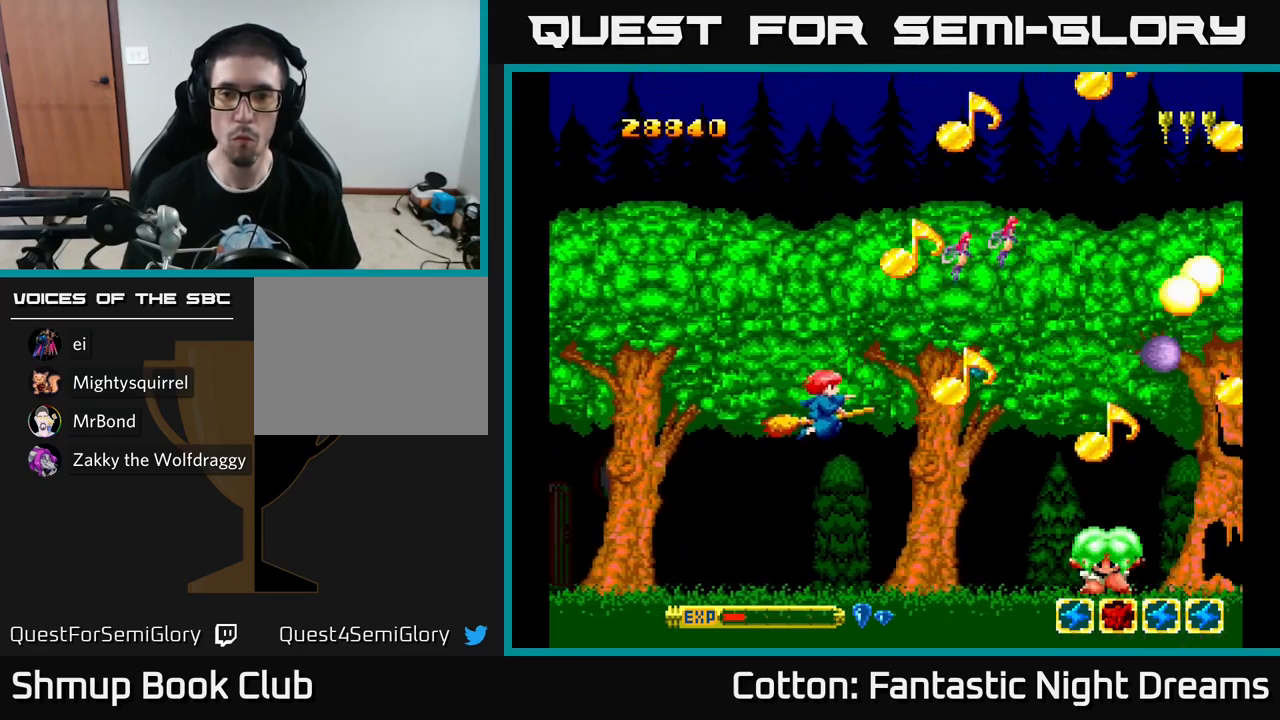
{"buttons": ["B", "Y", "DPAD_DOWN", "DPAD_RIGHT"], "left_stick": "center", "right_stick": "center", "events": [[50, "DPAD_DOWN", "up"], [100, "DPAD_UP", "down"], [183, "DPAD_LEFT", "up"], [233, "DPAD_RIGHT", "down"], [250, "DPAD_UP", "up"], [433, "DPAD_DOWN", "down"]]}
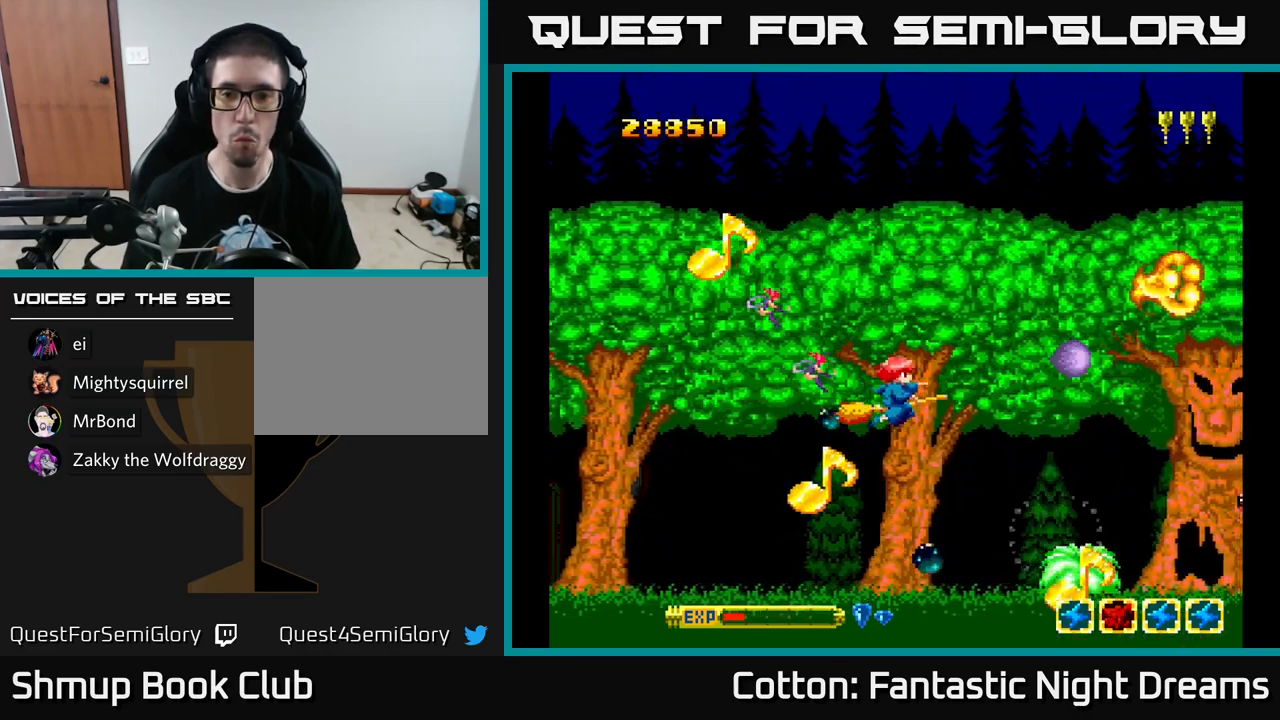
{"buttons": ["B", "Y"], "left_stick": "center", "right_stick": "center", "events": [[33, "DPAD_DOWN", "up"], [150, "DPAD_DOWN", "down"], [183, "DPAD_RIGHT", "up"], [250, "DPAD_DOWN", "up"]]}
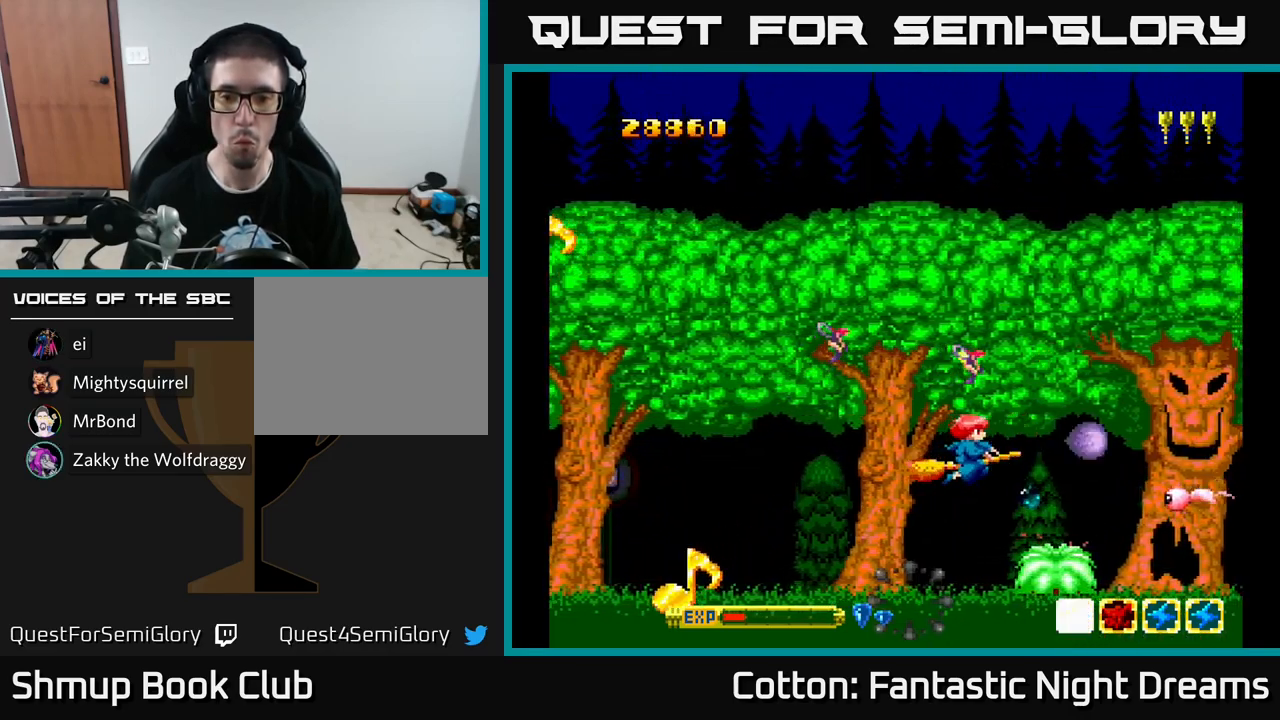
{"buttons": ["B", "Y", "DPAD_DOWN"], "left_stick": "center", "right_stick": "center", "events": [[250, "DPAD_LEFT", "down"], [400, "DPAD_LEFT", "up"], [433, "DPAD_DOWN", "down"], [433, "DPAD_RIGHT", "down"], [467, "DPAD_RIGHT", "up"]]}
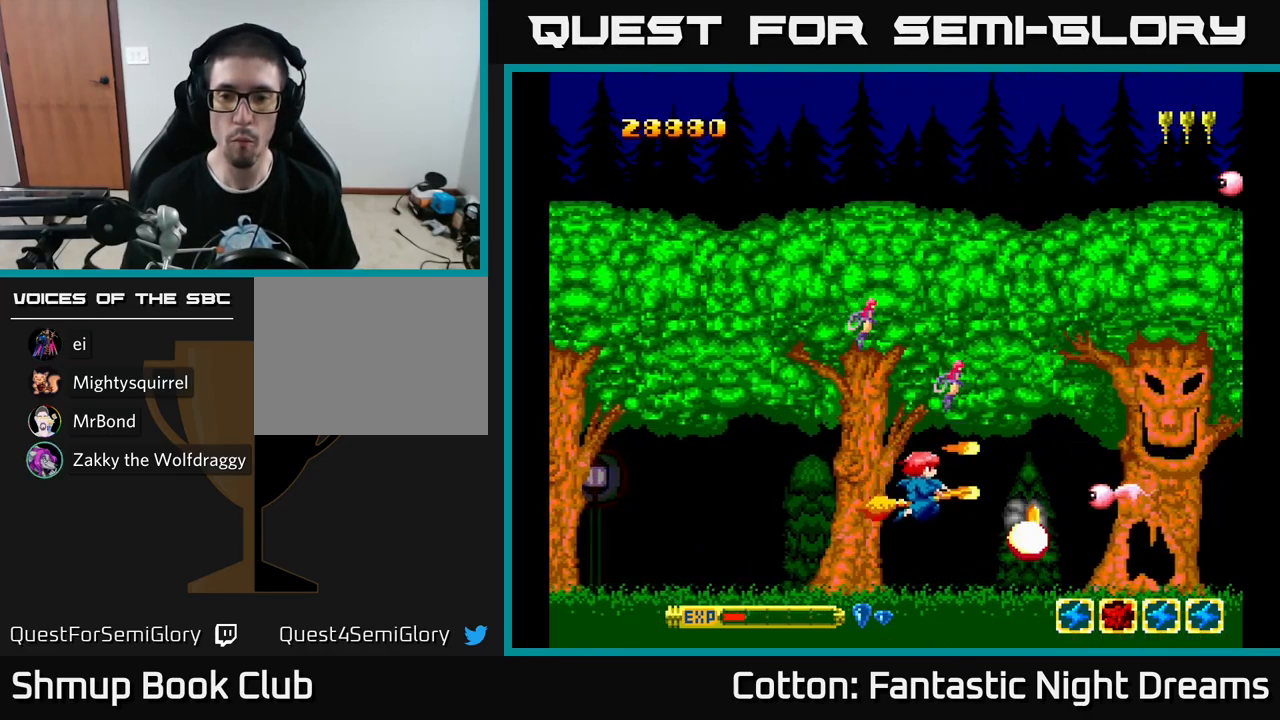
{"buttons": ["Y", "DPAD_RIGHT"], "left_stick": "center", "right_stick": "center"}